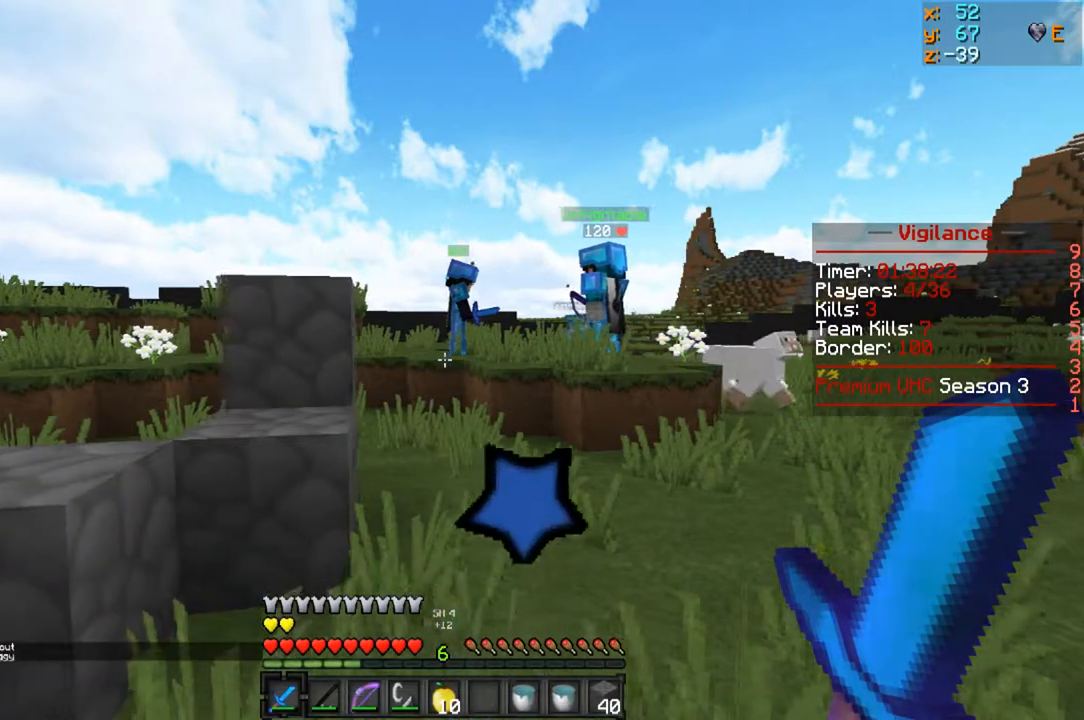
Gameplay with keyboard and mouse; each line is a JSON object with the keys and mouse buttons held at the frame after it. "events" lists presses ("down") and releases ("up") of "a", "d", "s", "w", "mouse_left" and "mouse_right" between this image and that frame as [ms after this image, input, new state], when the widget could be followed in between. "mouse_left", "mouse_right" = the "left", "right" buttons of the "mouse" list. No other keys are recorded. Fast repeated clicks can show as one long hold. Mouse movement is not recorded.
{"keys": ["a"], "mouse": [], "events": [[33, "w", "down"], [467, "w", "up"]]}
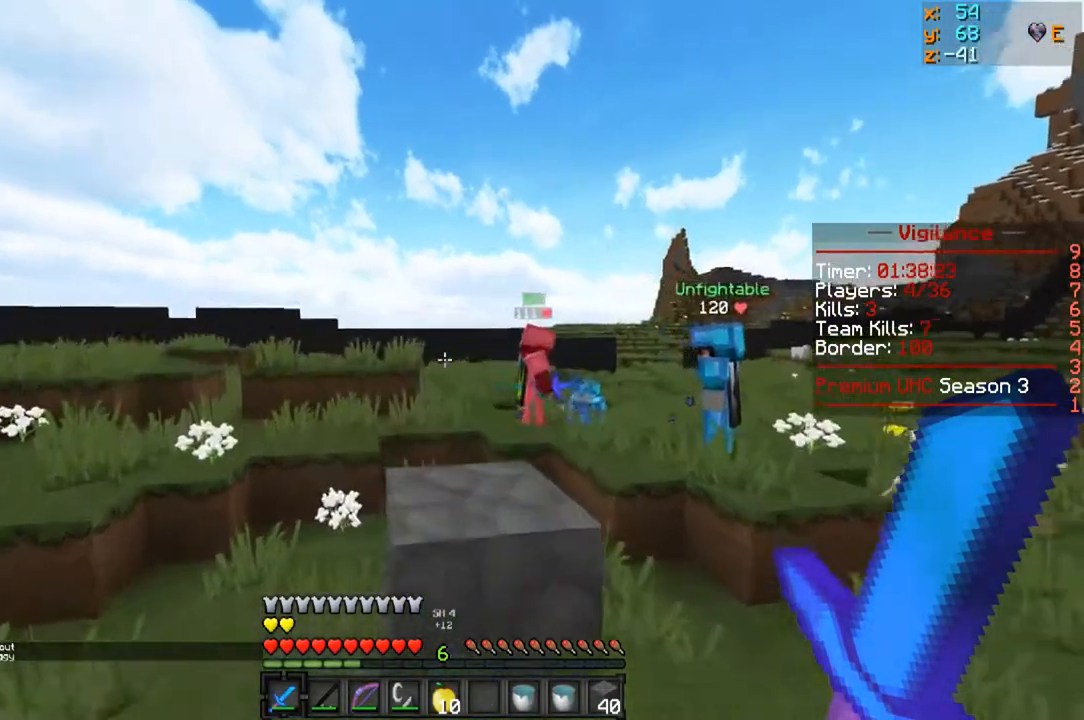
{"keys": ["a", "w"], "mouse": [], "events": [[17, "a", "up"], [233, "w", "down"], [483, "a", "down"]]}
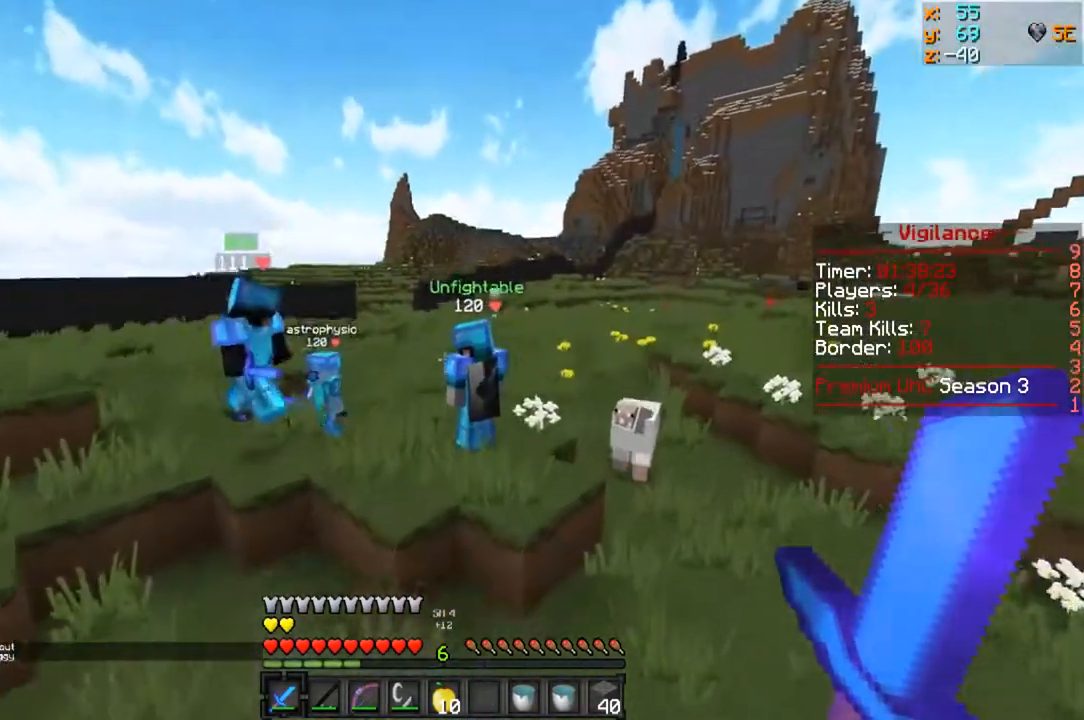
{"keys": ["a", "s"], "mouse": [], "events": [[33, "w", "up"], [133, "a", "up"], [283, "a", "down"], [383, "s", "down"]]}
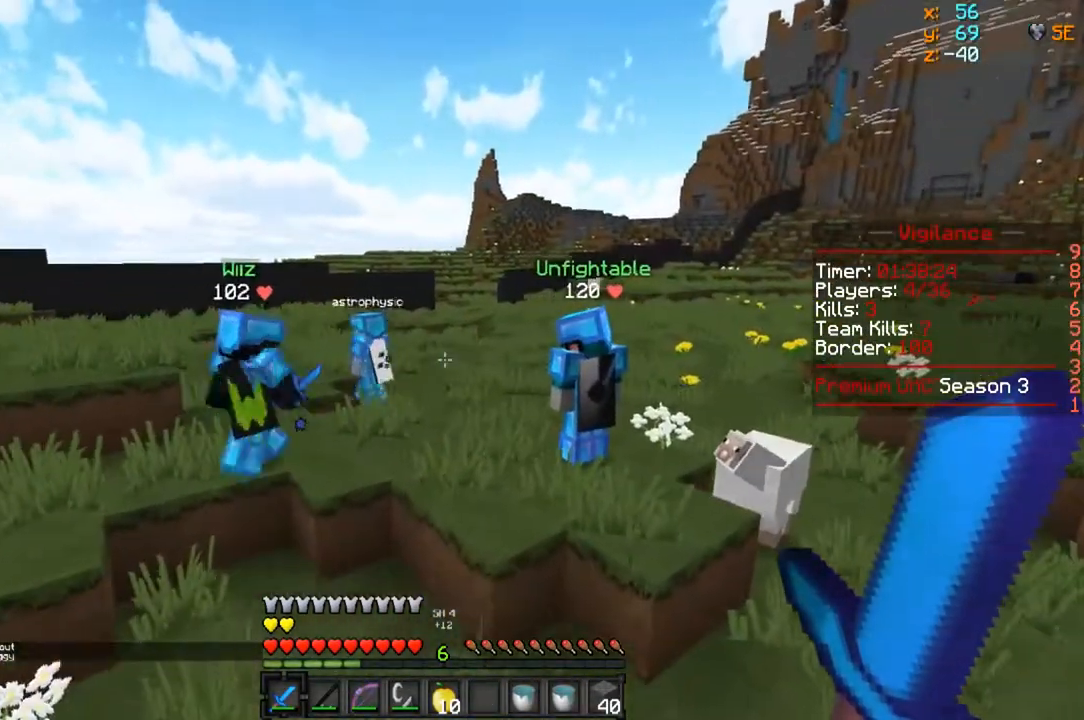
{"keys": [], "mouse": [], "events": [[67, "a", "up"], [83, "s", "up"]]}